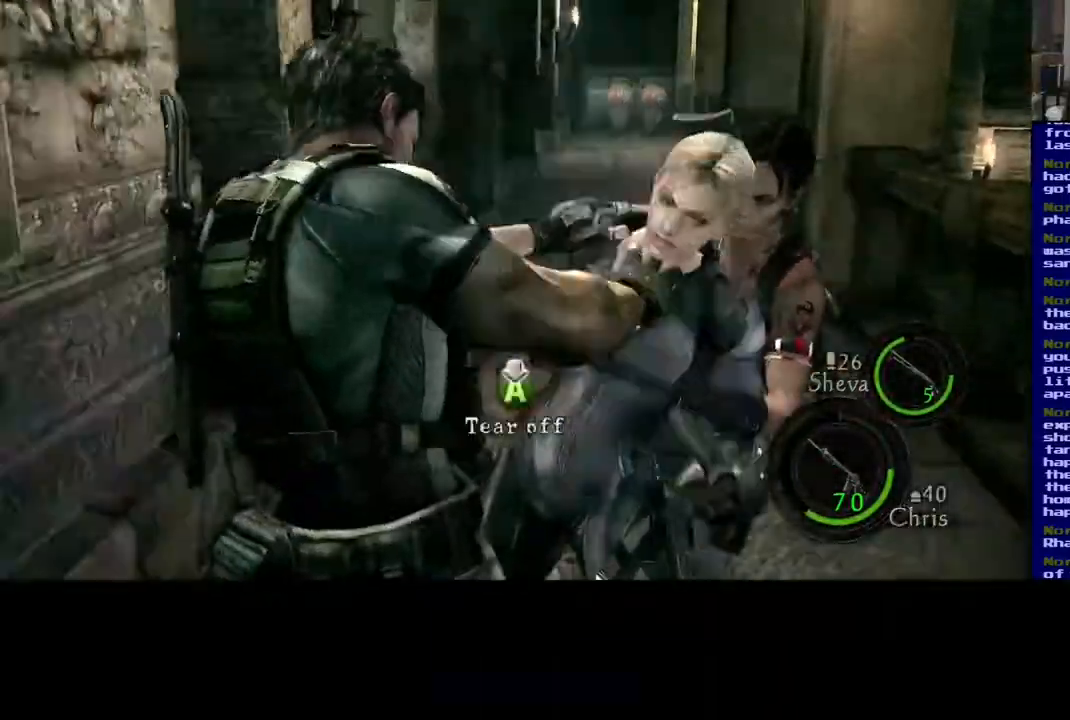
Gameplay with a controller (Xbox layout); each line is a JSON object with the inputs held at the frame after it (dt_ms = milliseconds from this image to that frame). "events" lists button and stick changes between this image and that frame as [ms after this image, input, new state], when the widget could be followed in between. Not read: X.
{"dt_ms": 500, "buttons": [], "left_stick": "down", "right_stick": "center", "events": [[17, "A", "down"], [33, "A", "up"], [67, "A", "down"], [100, "A", "up"], [117, "A", "down"], [150, "A", "up"], [167, "A", "down"], [183, "A", "up"], [200, "A", "down"], [217, "A", "up"], [233, "A", "down"], [250, "A", "up"], [283, "A", "down"], [317, "A", "up"], [400, "A", "down"], [450, "A", "up"], [450, "left_stick", "down"], [467, "A", "down"], [483, "A", "up"]]}
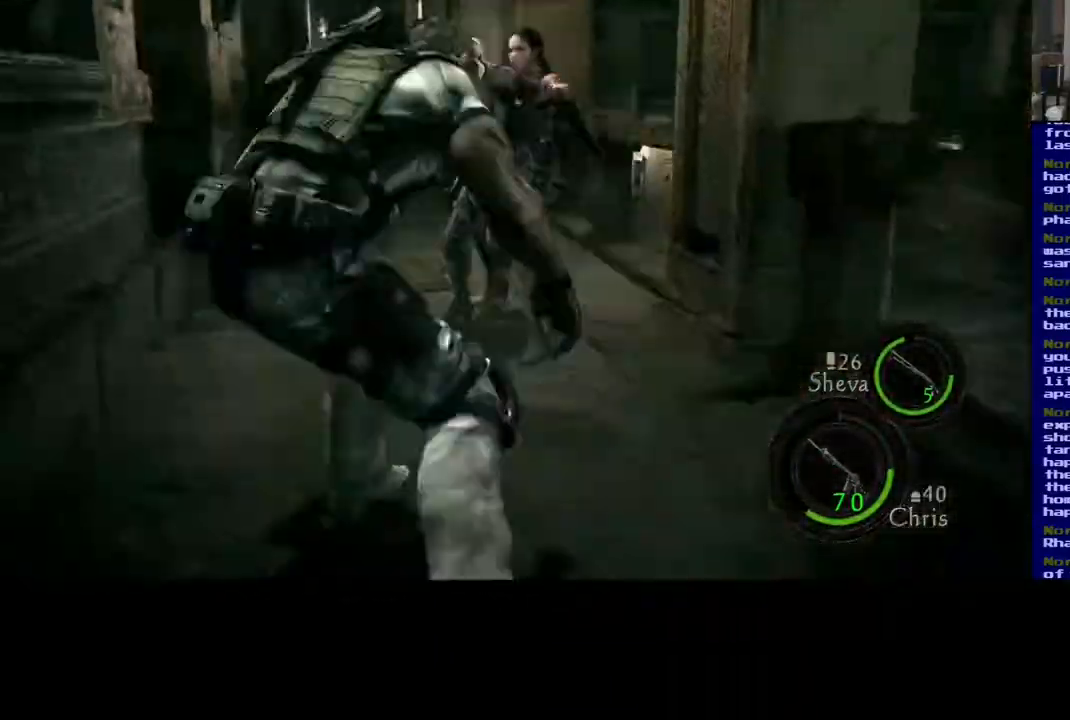
{"dt_ms": 500, "buttons": [], "left_stick": "up-left", "right_stick": "center", "events": [[67, "A", "down"], [83, "A", "up"], [183, "left_stick", "up"], [367, "left_stick", "down-left"], [367, "right_stick", "left"], [467, "left_stick", "up-left"], [483, "right_stick", "center"]]}
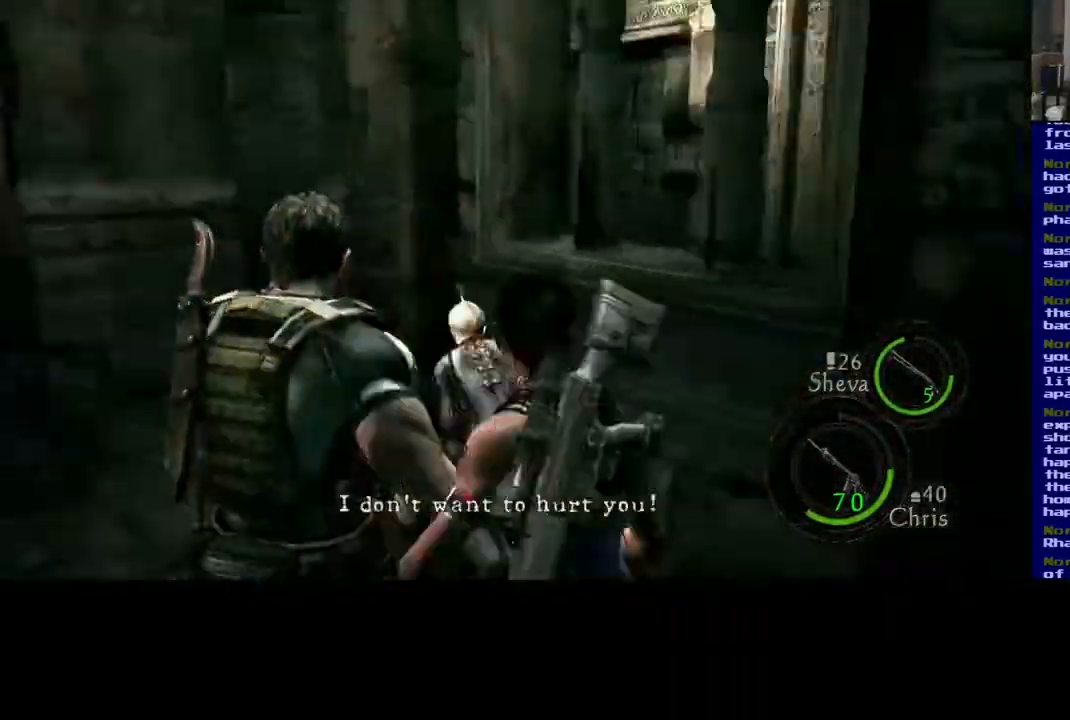
{"dt_ms": 1000, "buttons": [], "left_stick": "up-left", "right_stick": "center"}
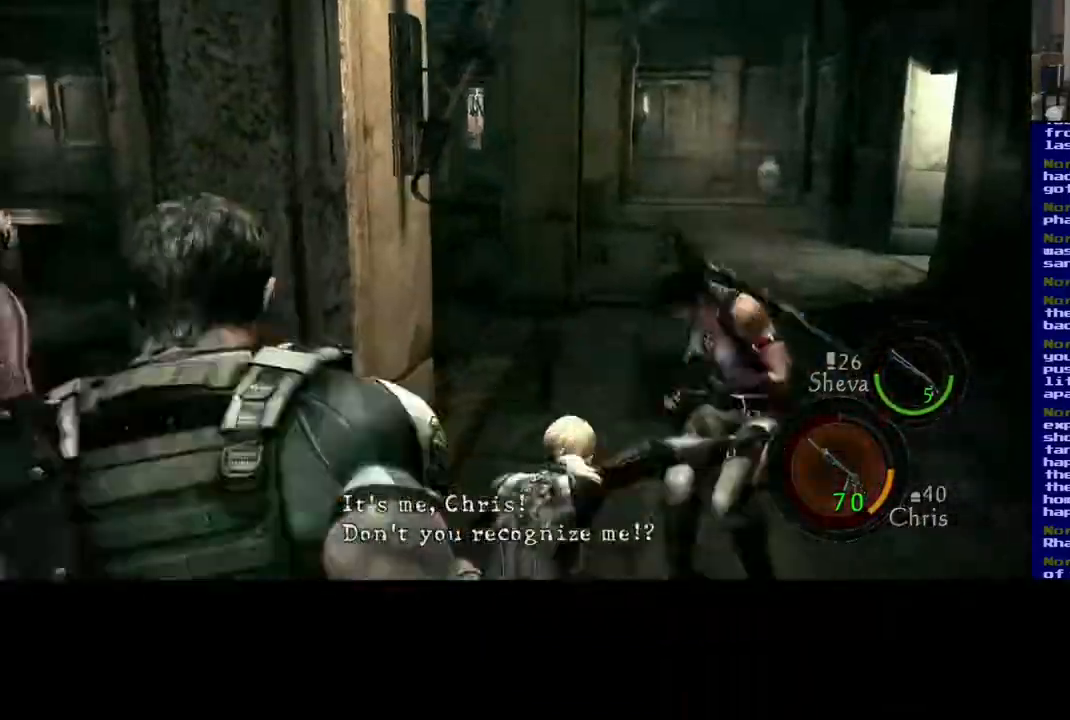
{"dt_ms": 500, "buttons": [], "left_stick": "center", "right_stick": "center"}
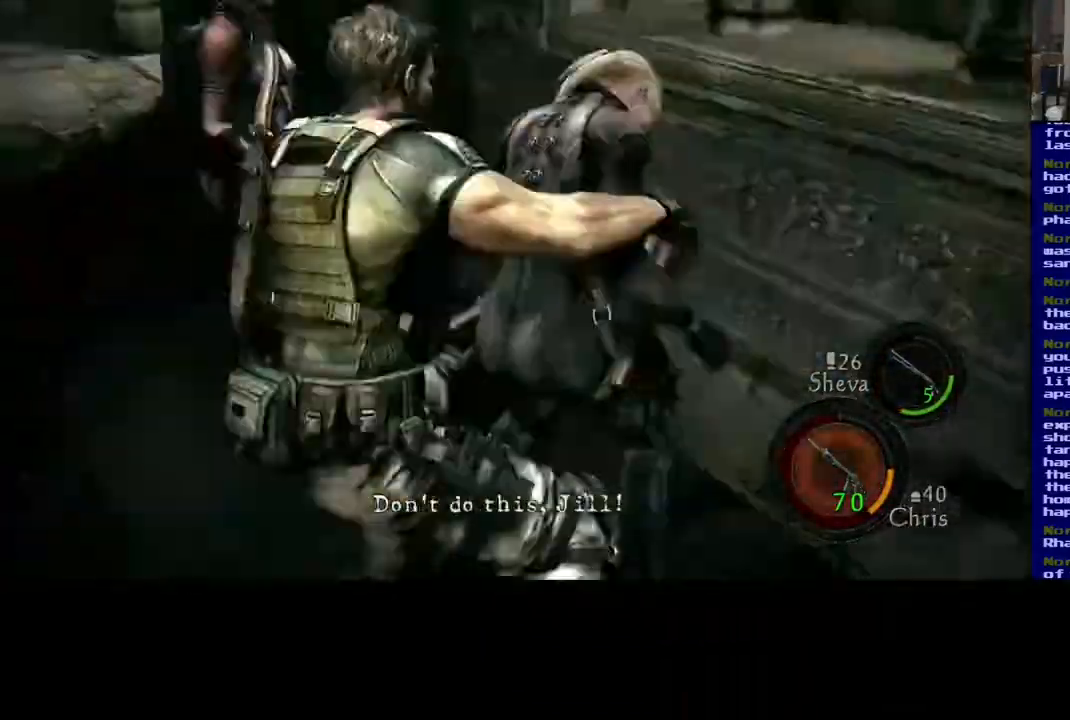
{"dt_ms": 500, "buttons": ["A"], "left_stick": "center", "right_stick": "center", "events": [[33, "A", "down"], [67, "A", "up"], [450, "A", "down"]]}
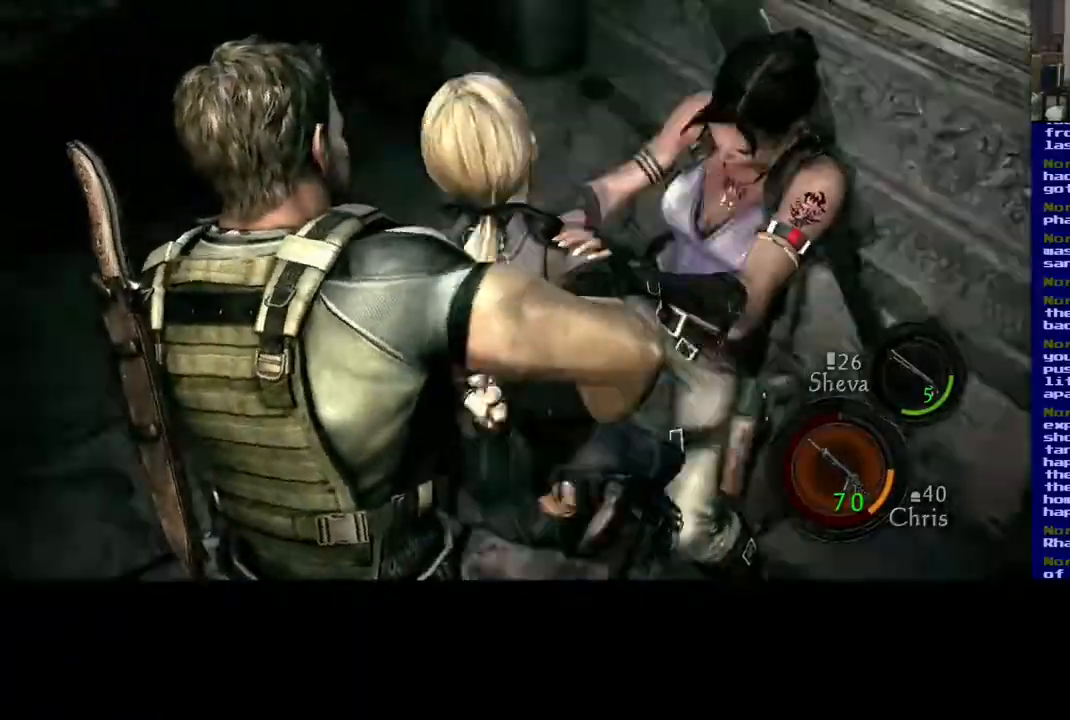
{"dt_ms": 500, "buttons": [], "left_stick": "center", "right_stick": "center", "events": [[33, "A", "up"], [50, "A", "down"], [67, "A", "up"], [100, "A", "down"], [117, "A", "up"], [150, "A", "down"], [183, "A", "up"], [233, "A", "down"], [300, "A", "up"], [333, "A", "down"], [367, "A", "up"]]}
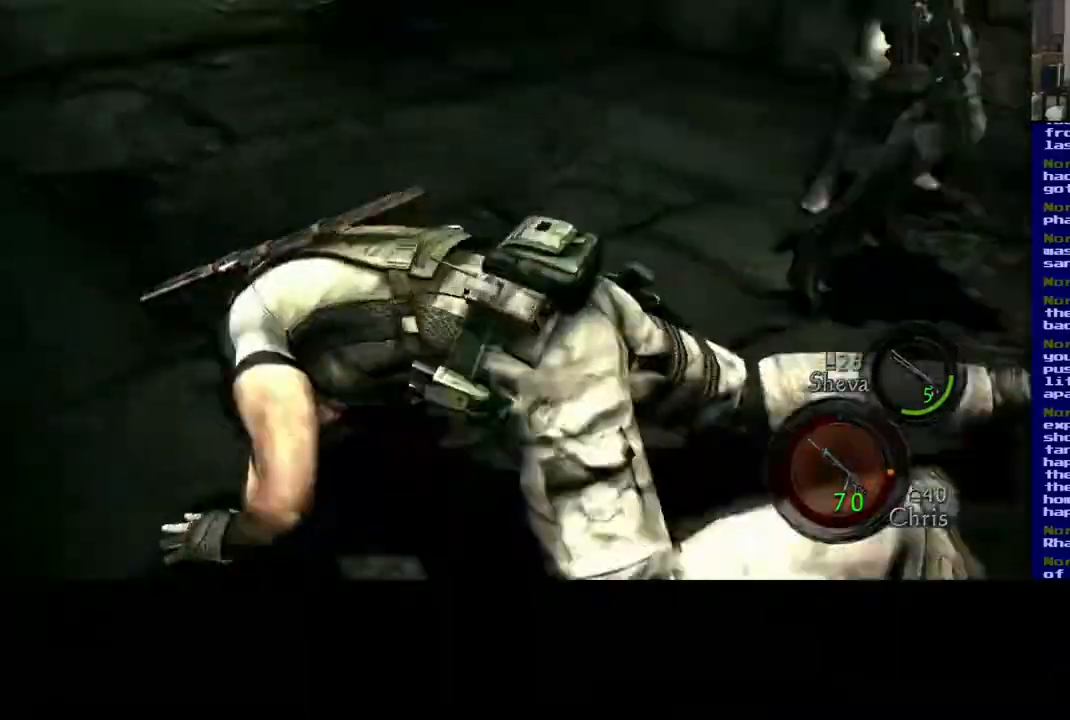
{"dt_ms": 500, "buttons": [], "left_stick": "up", "right_stick": "center", "events": [[167, "A", "down"], [183, "A", "up"], [433, "left_stick", "up"]]}
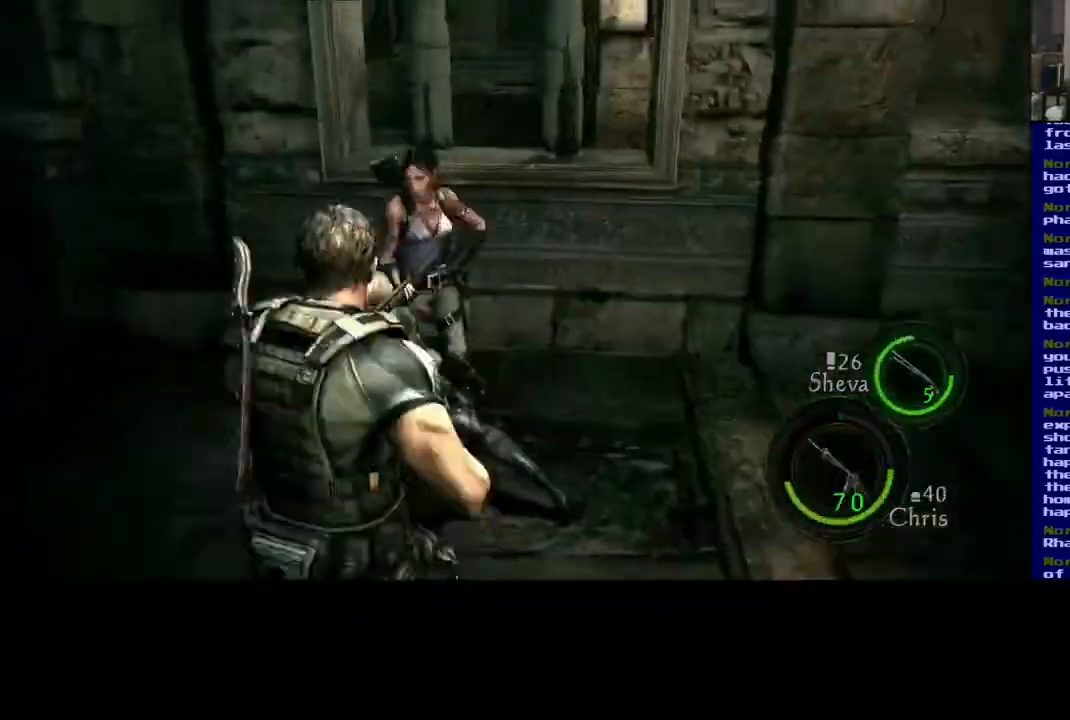
{"dt_ms": 500, "buttons": [], "left_stick": "down-left", "right_stick": "center", "events": [[283, "left_stick", "center"], [433, "left_stick", "up-right"], [500, "left_stick", "down-left"]]}
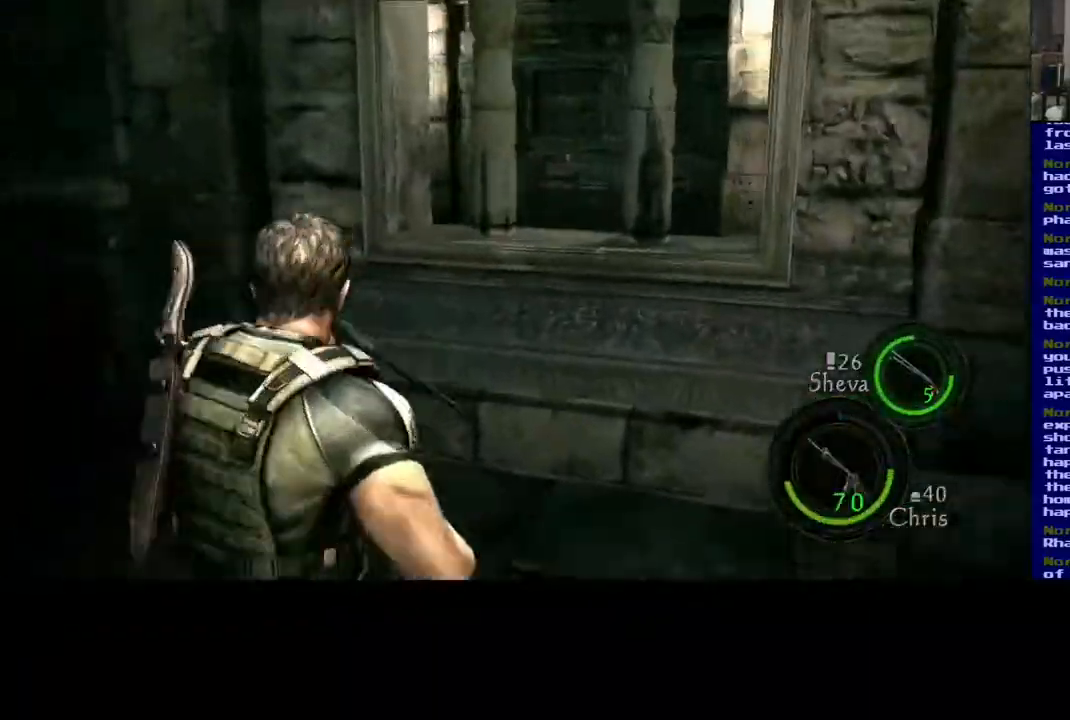
{"dt_ms": 500, "buttons": [], "left_stick": "up-left", "right_stick": "center", "events": [[33, "left_stick", "up-right"], [83, "left_stick", "center"], [300, "left_stick", "left"], [450, "left_stick", "right"], [500, "left_stick", "up-left"]]}
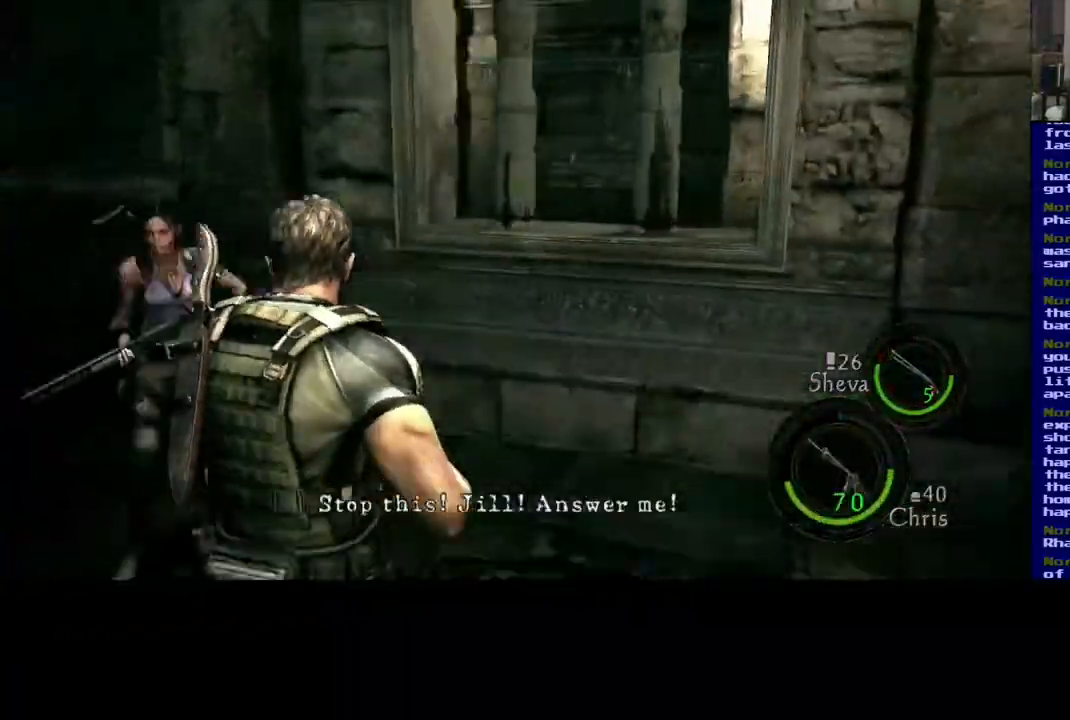
{"dt_ms": 500, "buttons": [], "left_stick": "down-left", "right_stick": "center", "events": [[17, "left_stick", "right"], [50, "left_stick", "center"], [167, "left_stick", "up-right"], [267, "A", "down"], [283, "A", "up"], [400, "left_stick", "left"], [483, "left_stick", "down-left"]]}
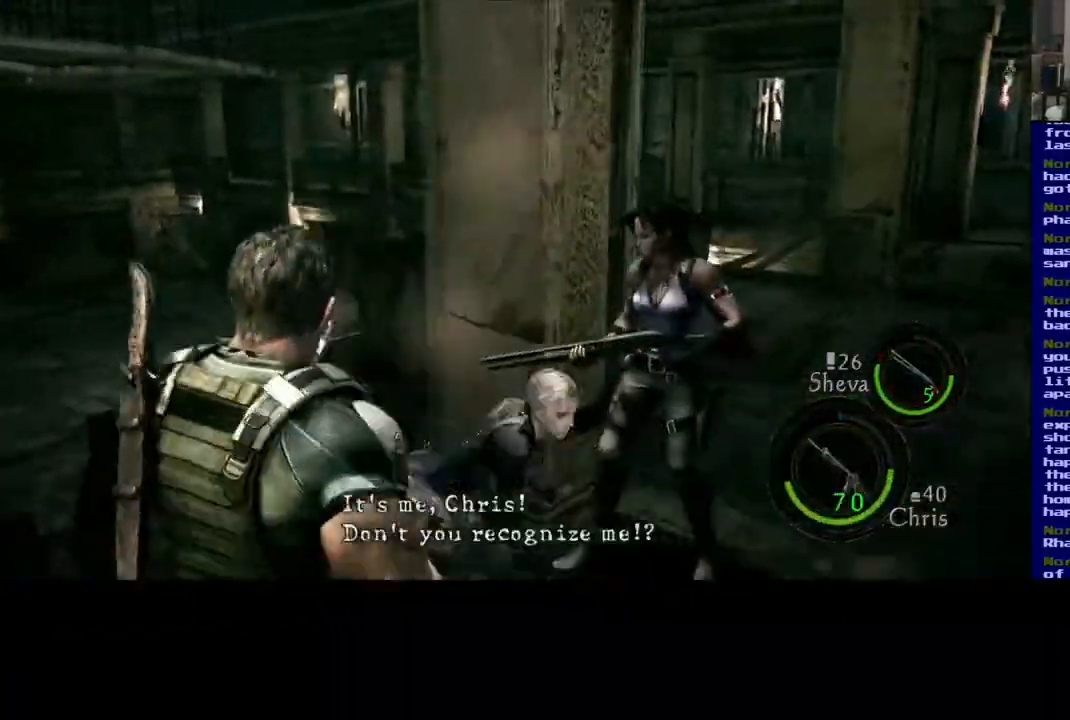
{"dt_ms": 500, "buttons": [], "left_stick": "up", "right_stick": "left", "events": [[233, "left_stick", "up-right"], [283, "right_stick", "right"], [333, "L3", "down"], [400, "right_stick", "center"], [417, "L3", "up"], [483, "right_stick", "left"], [500, "left_stick", "up"]]}
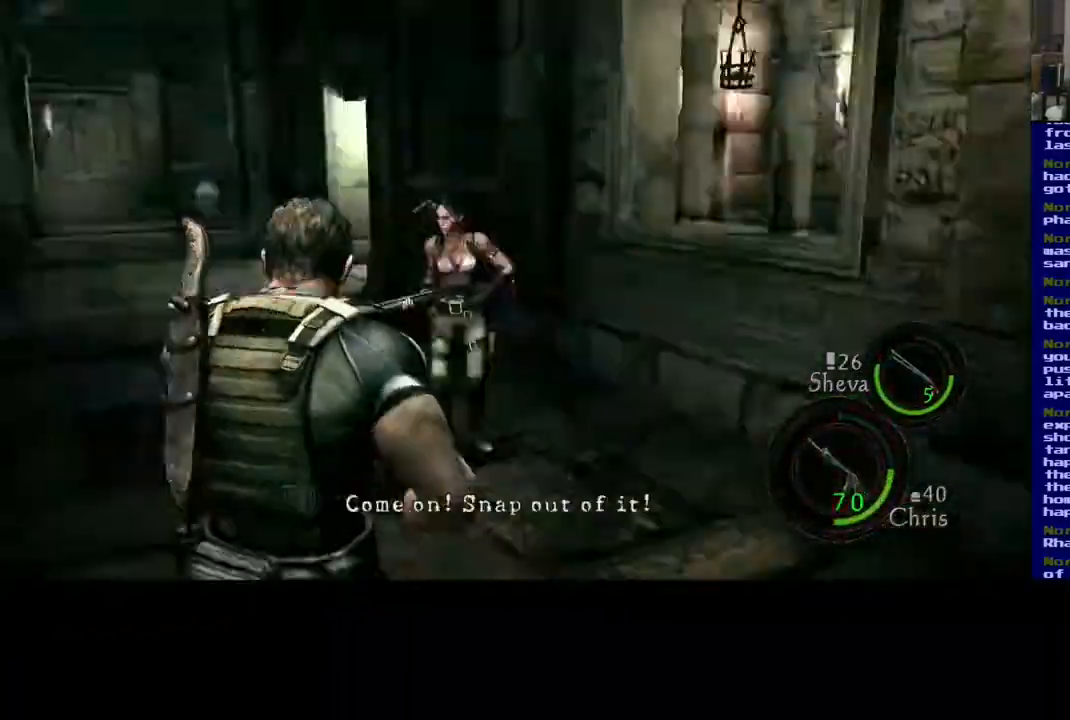
{"dt_ms": 500, "buttons": [], "left_stick": "left", "right_stick": "down-right", "events": [[17, "right_stick", "center"], [67, "left_stick", "down-right"], [183, "left_stick", "center"], [250, "left_stick", "up"], [283, "right_stick", "down-right"], [367, "left_stick", "left"], [383, "right_stick", "down-left"], [433, "right_stick", "down-right"]]}
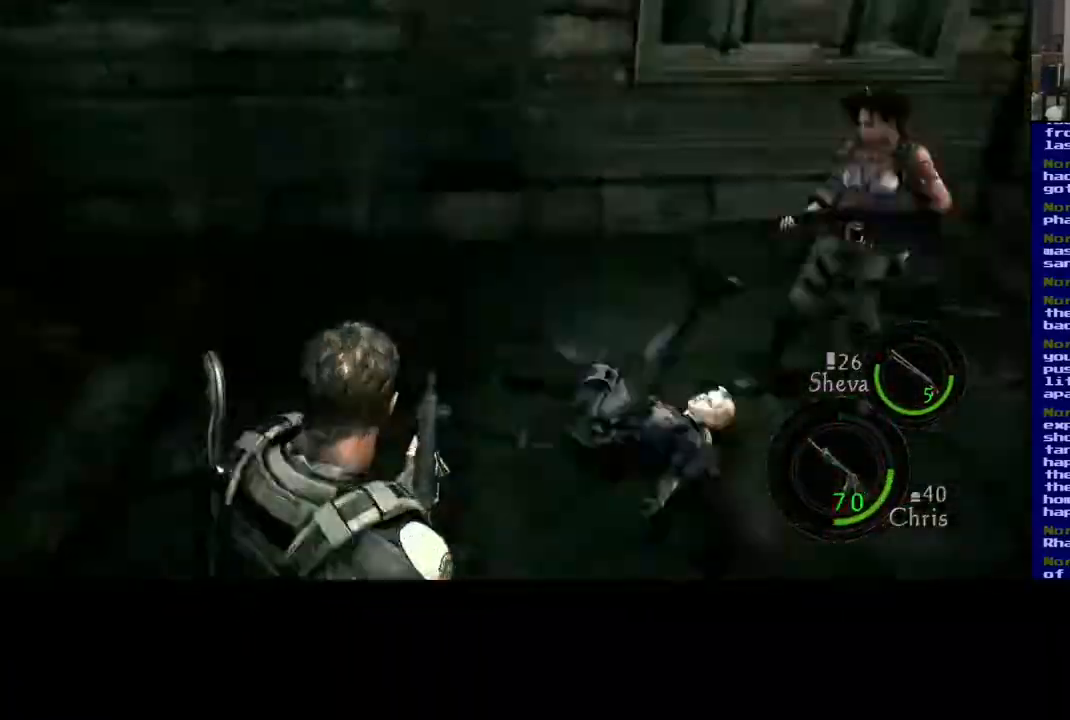
{"dt_ms": 500, "buttons": [], "left_stick": "center", "right_stick": "center", "events": [[83, "left_stick", "down-left"], [83, "right_stick", "center"], [300, "left_stick", "up"], [400, "left_stick", "center"], [433, "B", "down"], [450, "B", "up"]]}
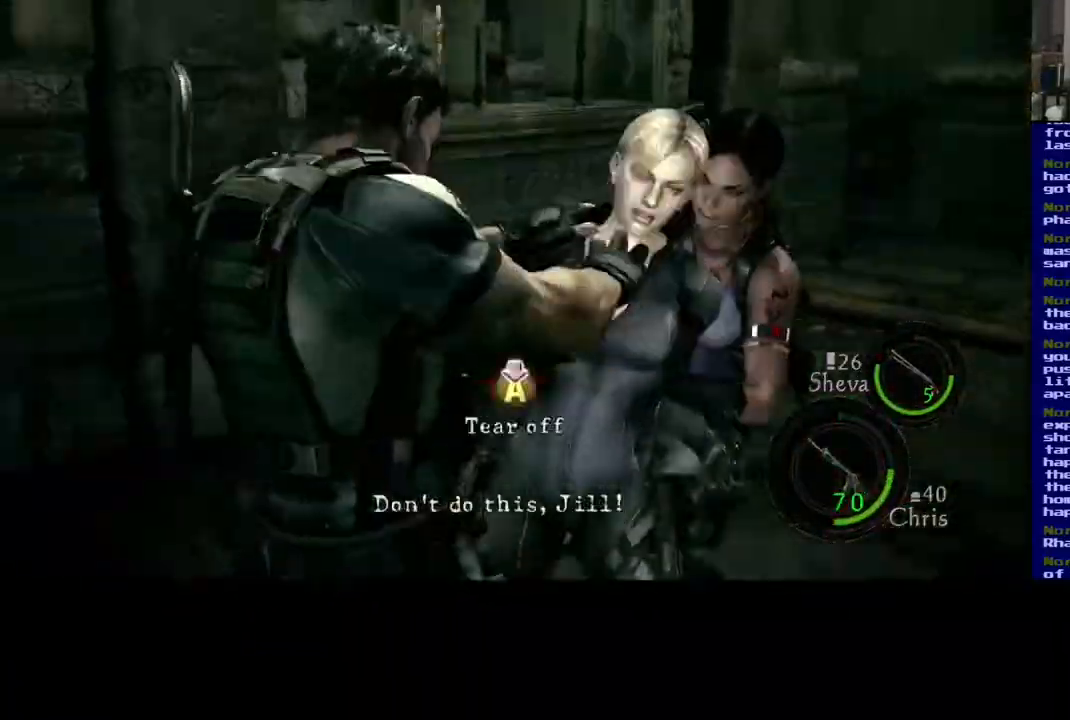
{"dt_ms": 500, "buttons": ["A", "DPAD_DOWN"], "left_stick": "center", "right_stick": "center", "events": [[33, "A", "down"], [50, "A", "up"], [67, "A", "down"], [100, "A", "up"], [117, "A", "down"], [150, "DPAD_DOWN", "down"], [200, "A", "up"], [217, "A", "down"]]}
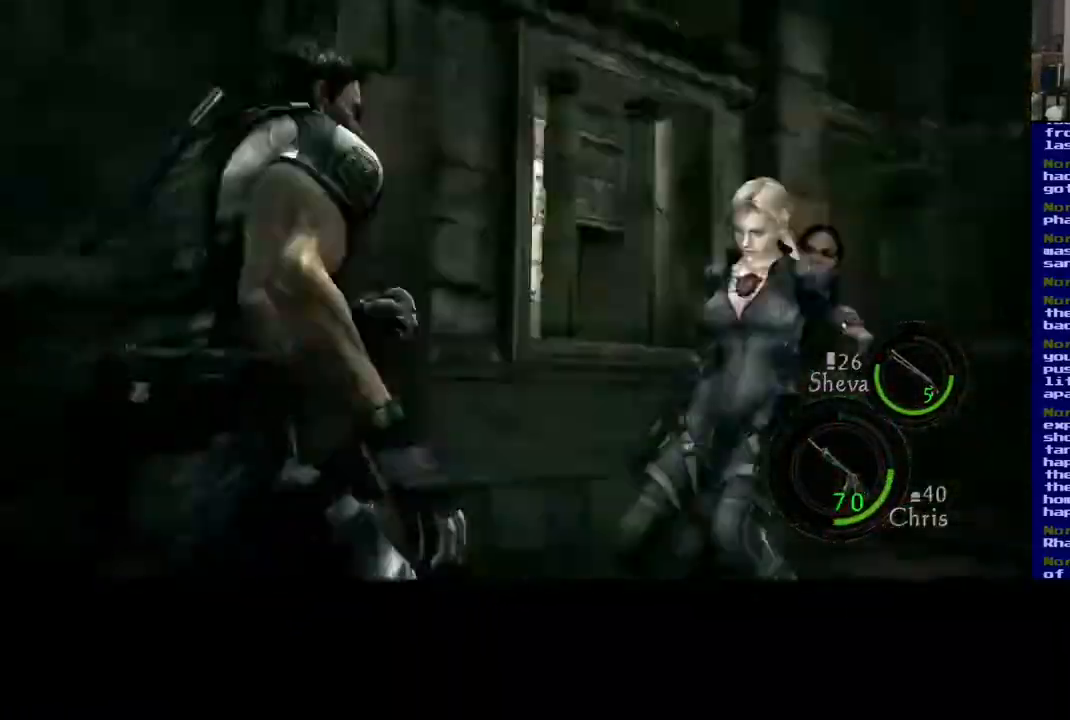
{"dt_ms": 500, "buttons": ["L3"], "left_stick": "up", "right_stick": "center"}
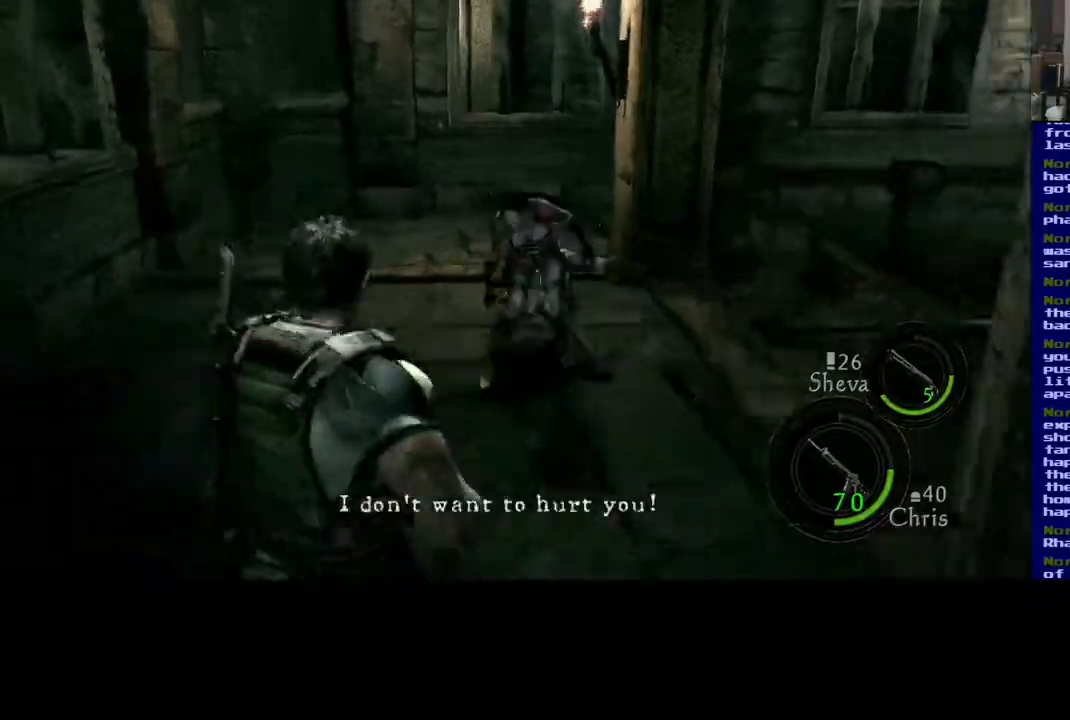
{"dt_ms": 500, "buttons": [], "left_stick": "down-right", "right_stick": "right"}
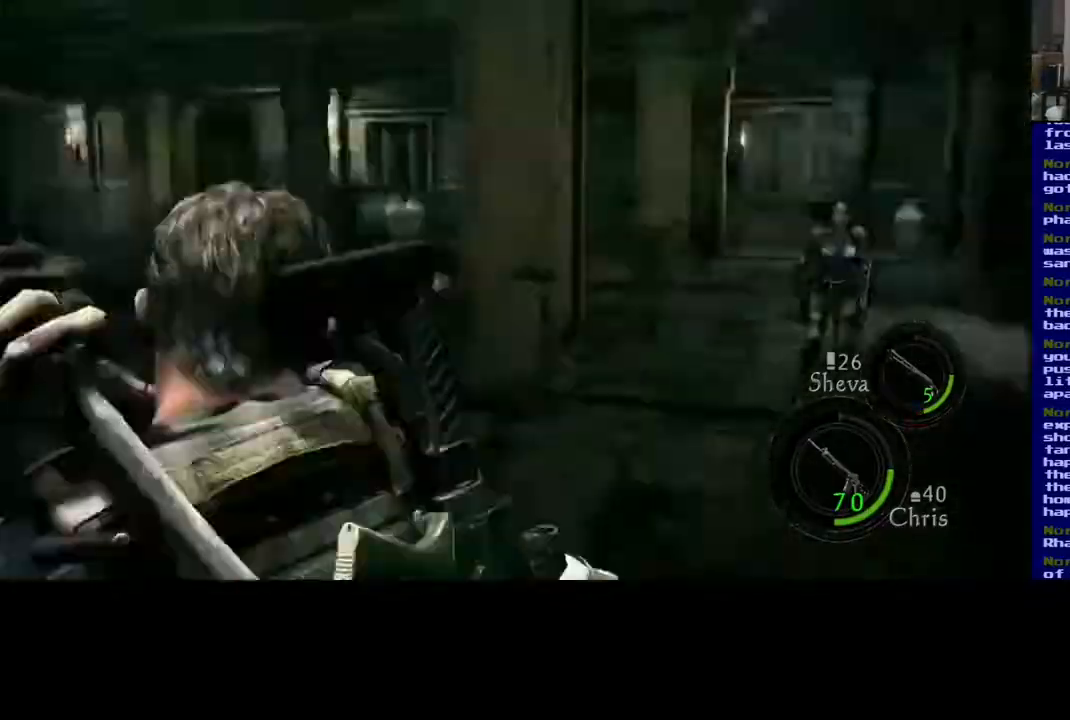
{"dt_ms": 500, "buttons": [], "left_stick": "center", "right_stick": "center", "events": [[33, "right_stick", "center"], [117, "left_stick", "up-right"], [283, "L3", "down"], [333, "L3", "up"], [333, "left_stick", "center"], [350, "B", "down"], [367, "B", "up"], [417, "A", "down"], [433, "A", "up"], [467, "A", "down"], [483, "A", "up"]]}
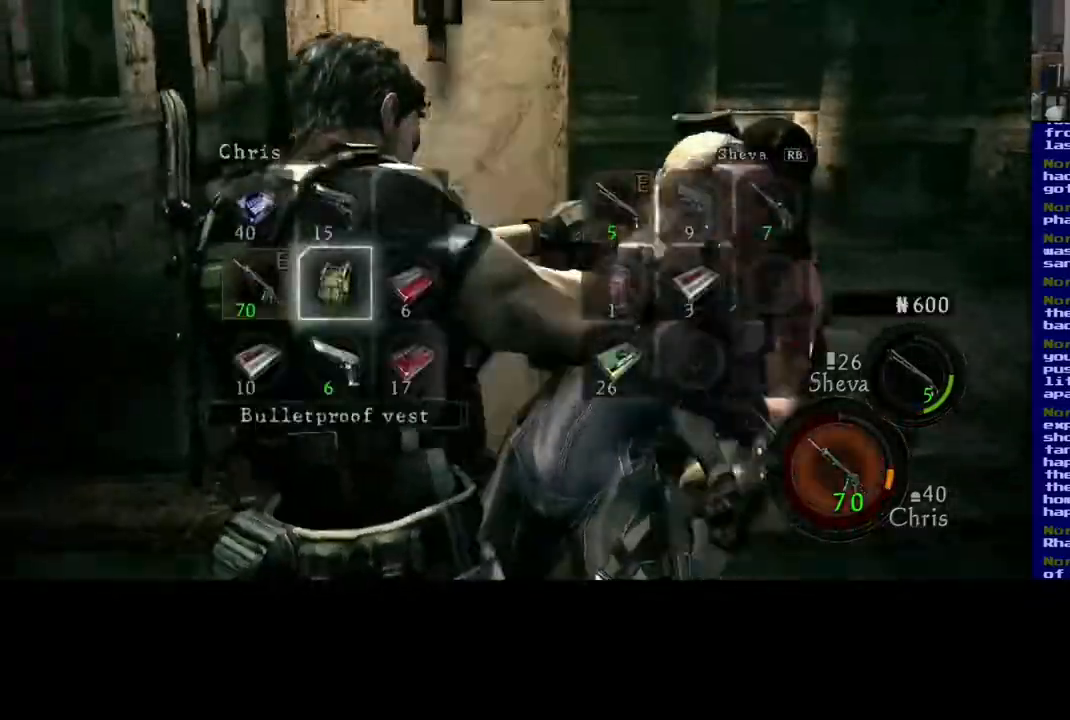
{"dt_ms": 500, "buttons": [], "left_stick": "center", "right_stick": "center", "events": [[17, "A", "down"], [67, "A", "up"], [83, "A", "down"], [100, "A", "up"], [133, "A", "down"], [150, "A", "up"], [167, "A", "down"], [183, "A", "up"], [200, "A", "down"], [217, "A", "up"], [233, "A", "down"], [250, "A", "up"], [283, "A", "down"], [317, "A", "up"], [333, "A", "down"], [350, "A", "up"], [367, "A", "down"], [383, "A", "up"], [417, "A", "down"], [433, "A", "up"]]}
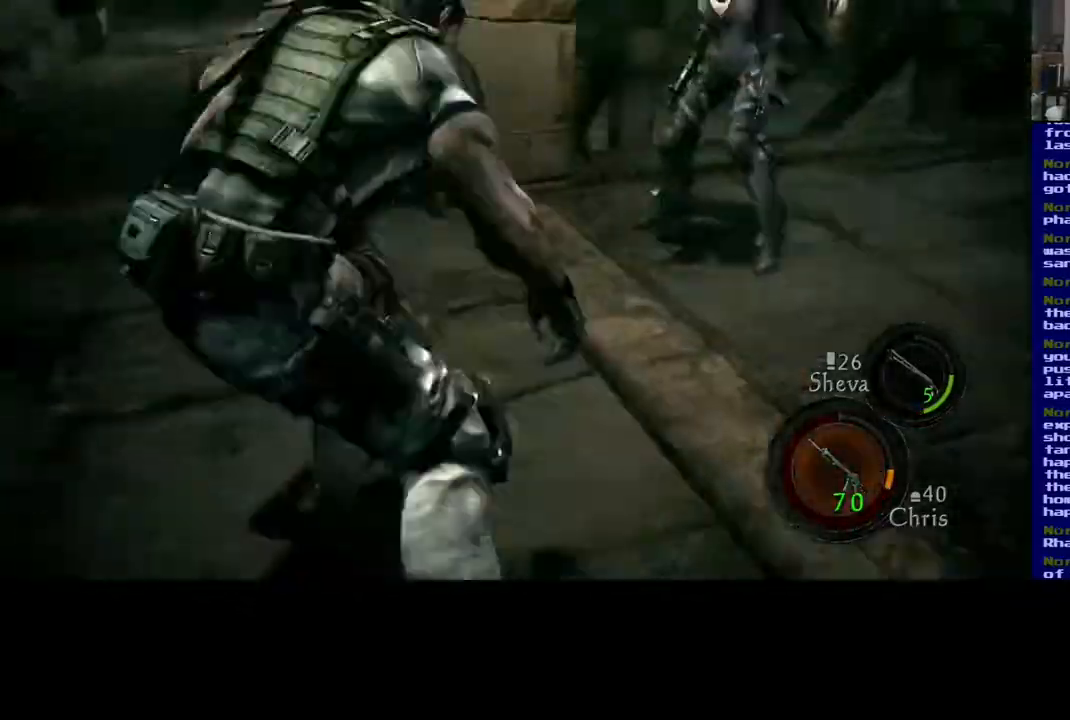
{"dt_ms": 500, "buttons": [], "left_stick": "right", "right_stick": "center", "events": [[17, "left_stick", "up-right"], [250, "A", "down"], [250, "Y", "down"], [267, "A", "up"], [267, "Y", "up"], [283, "left_stick", "down-left"], [300, "B", "down"], [317, "B", "up"], [383, "left_stick", "up-right"], [450, "left_stick", "up-left"], [500, "left_stick", "right"]]}
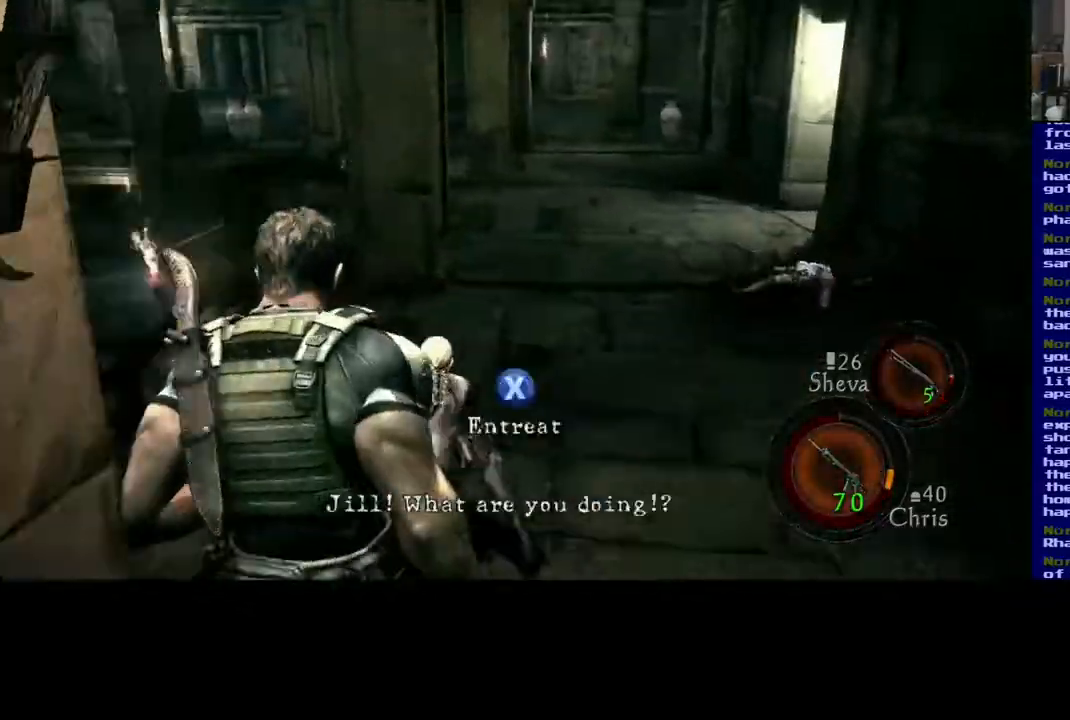
{"dt_ms": 500, "buttons": [], "left_stick": "up-left", "right_stick": "right", "events": [[17, "left_stick", "up-left"], [67, "left_stick", "right"], [83, "right_stick", "down-left"], [117, "left_stick", "down"], [150, "right_stick", "center"], [183, "left_stick", "left"], [333, "left_stick", "right"], [333, "right_stick", "left"], [383, "right_stick", "center"], [400, "left_stick", "center"], [450, "left_stick", "up-left"], [500, "right_stick", "right"]]}
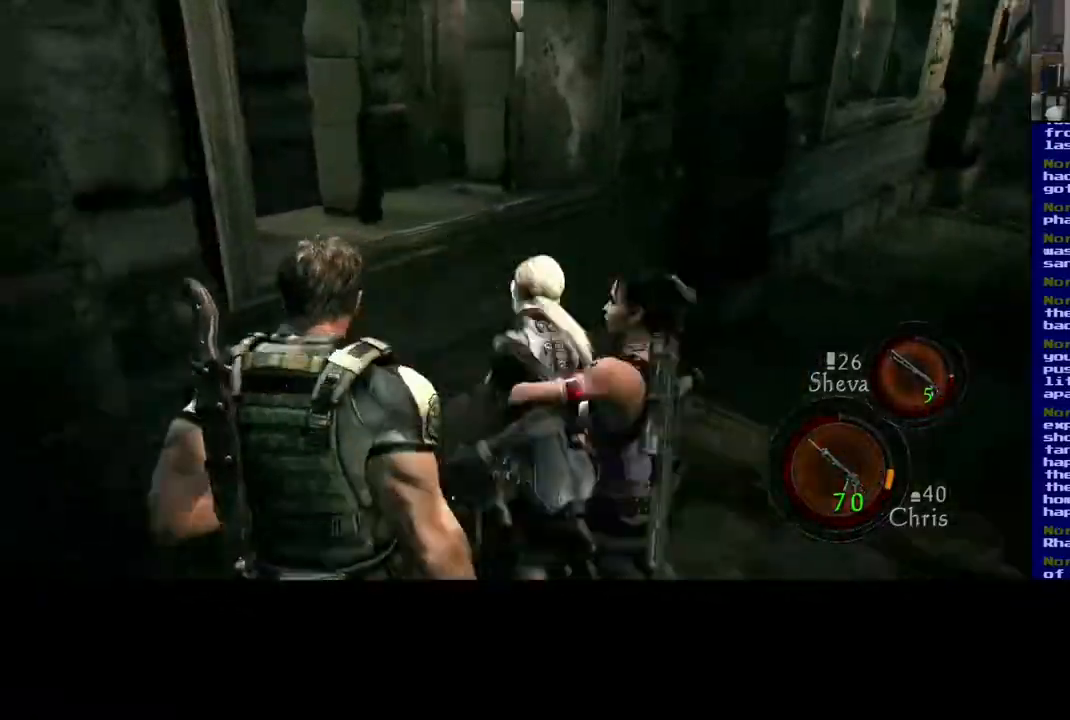
{"dt_ms": 500, "buttons": [], "left_stick": "center", "right_stick": "center", "events": [[67, "left_stick", "center"], [67, "right_stick", "center"], [150, "A", "down"], [183, "A", "up"], [200, "A", "down"], [217, "A", "up"], [317, "A", "down"], [333, "A", "up"], [367, "A", "down"], [383, "A", "up"], [400, "A", "down"], [417, "A", "up"], [467, "A", "down"], [500, "A", "up"]]}
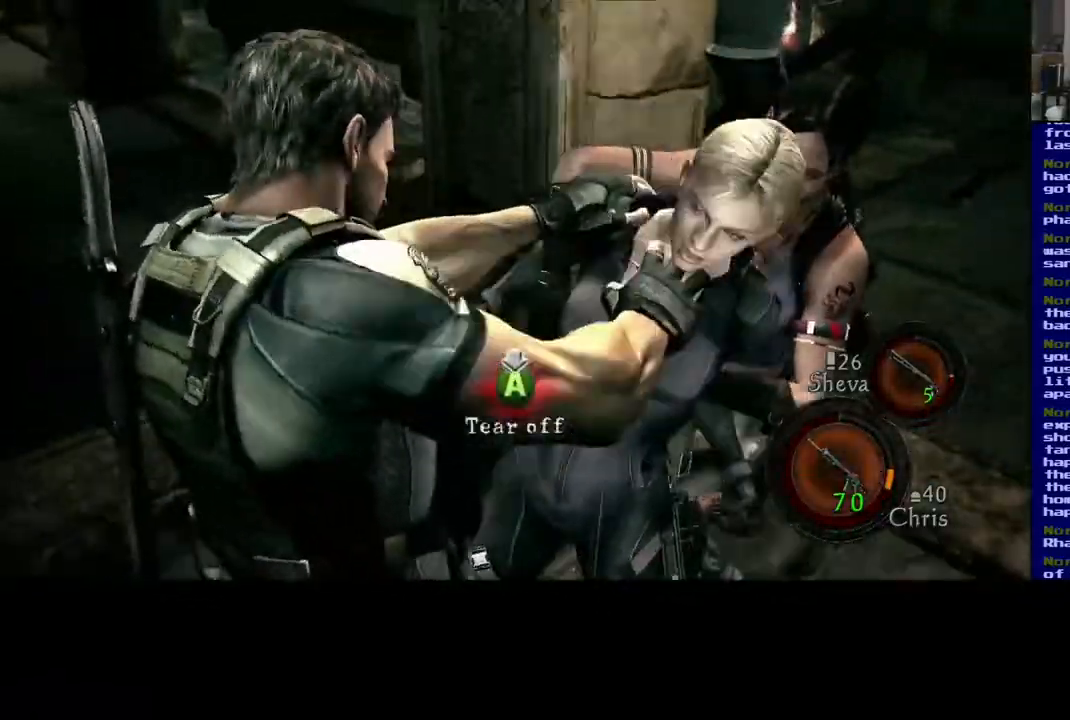
{"dt_ms": 500, "buttons": [], "left_stick": "down", "right_stick": "center", "events": [[33, "A", "down"], [50, "A", "up"], [67, "A", "down"], [83, "A", "up"], [100, "A", "down"], [150, "A", "up"], [200, "A", "down"], [317, "A", "up"], [350, "Y", "down"], [367, "Y", "up"], [400, "left_stick", "left"], [500, "left_stick", "down"]]}
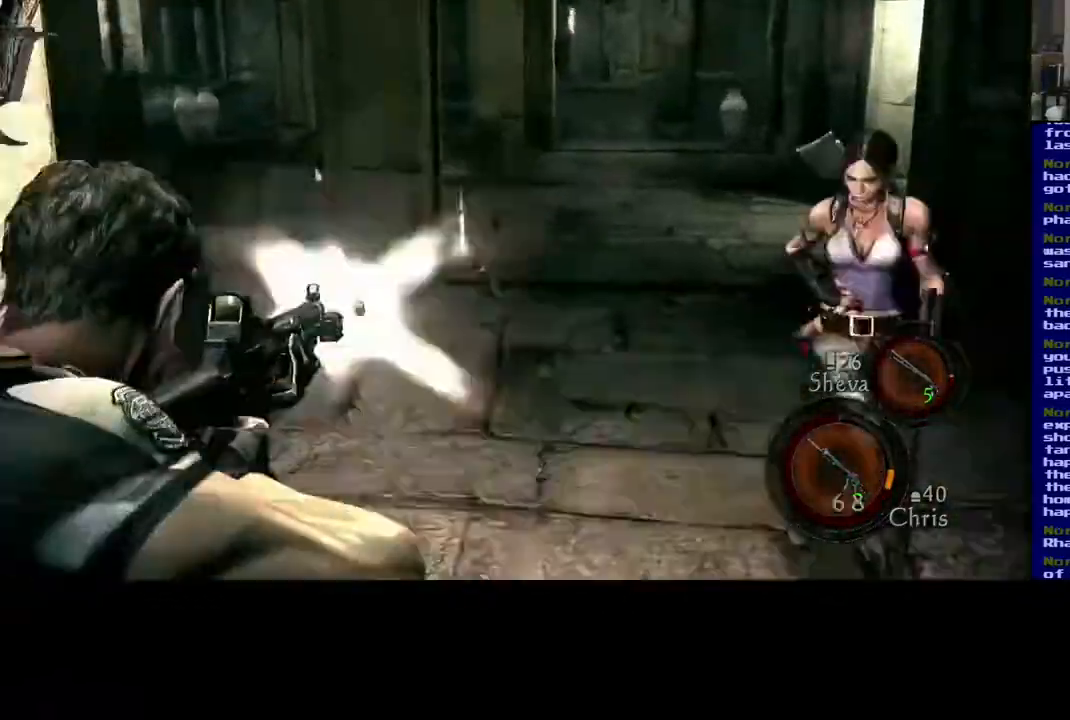
{"dt_ms": 500, "buttons": [], "left_stick": "up-left", "right_stick": "center", "events": [[150, "left_stick", "up-right"], [217, "left_stick", "up-left"], [317, "left_stick", "left"], [367, "left_stick", "down-right"], [483, "left_stick", "up-left"]]}
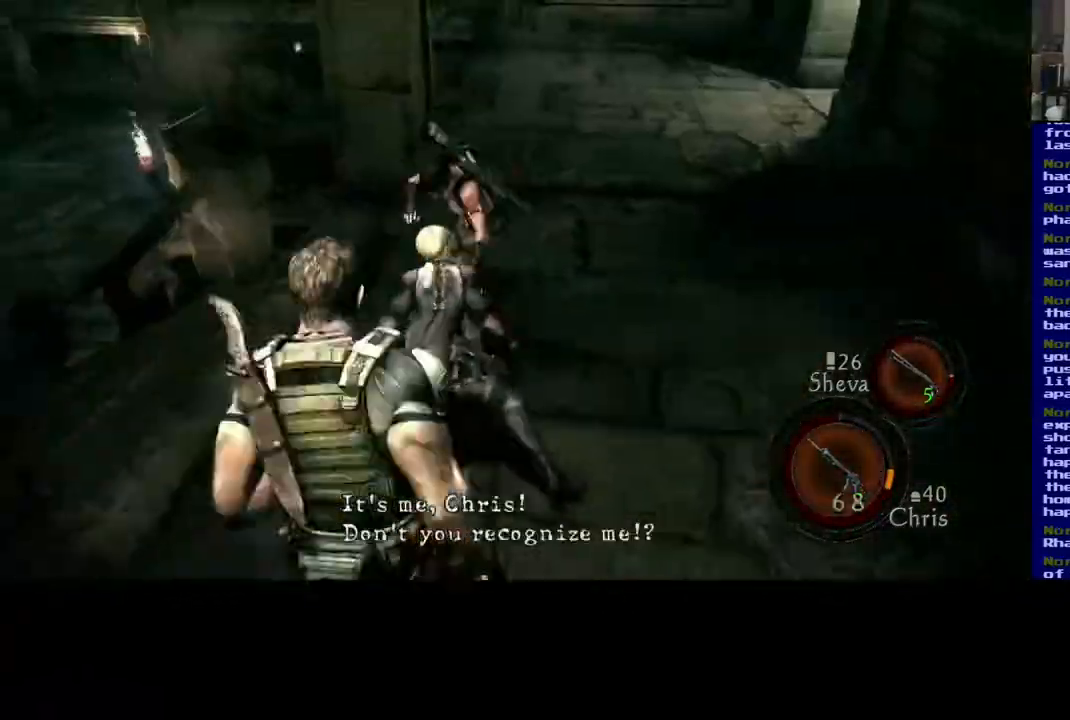
{"dt_ms": 500, "buttons": ["A"], "left_stick": "center", "right_stick": "center", "events": [[17, "left_stick", "down-right"], [167, "left_stick", "up"], [300, "left_stick", "center"], [400, "A", "down"], [417, "A", "up"], [433, "A", "down"], [467, "A", "up"], [483, "A", "down"]]}
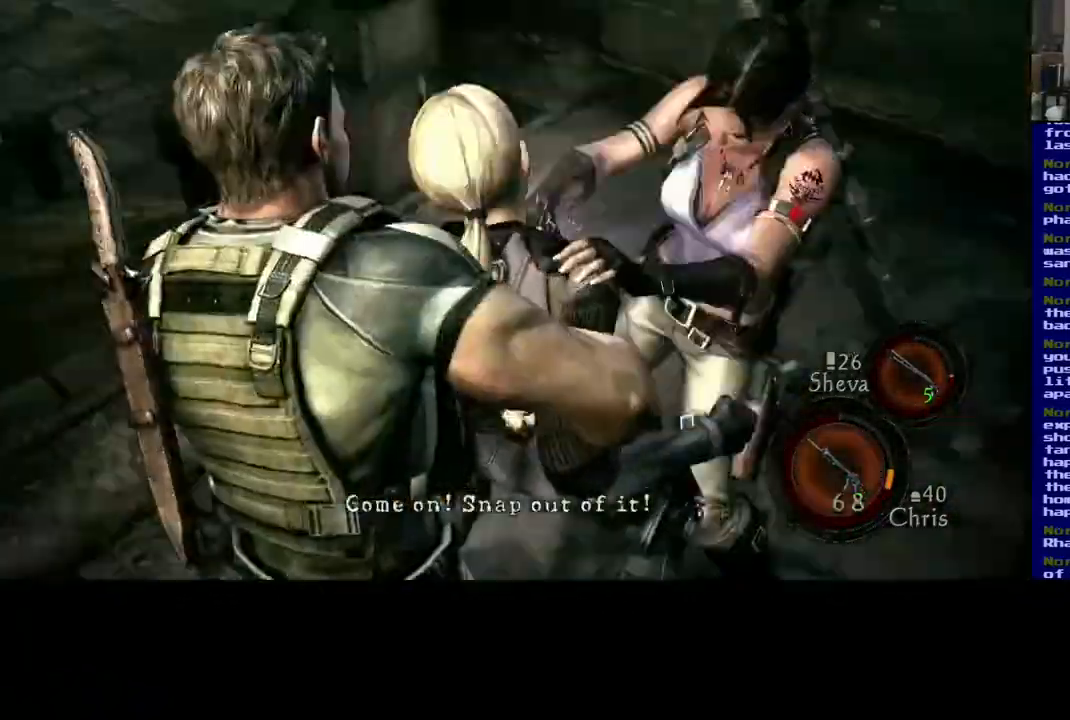
{"dt_ms": 500, "buttons": ["A"], "left_stick": "center", "right_stick": "center", "events": [[33, "A", "up"], [50, "A", "down"], [267, "A", "up"], [283, "A", "down"], [300, "A", "up"], [333, "A", "down"], [350, "A", "up"], [367, "A", "down"]]}
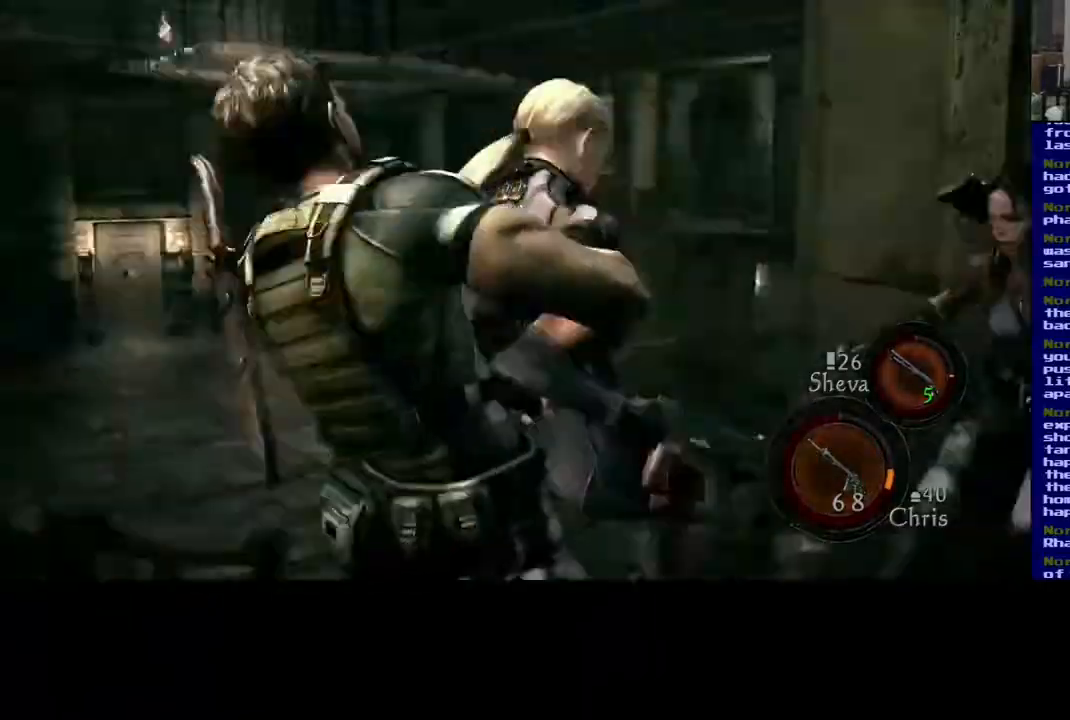
{"dt_ms": 500, "buttons": [], "left_stick": "right", "right_stick": "down-left", "events": [[17, "A", "up"], [67, "A", "down"], [150, "A", "up"], [233, "right_stick", "left"], [250, "left_stick", "left"], [367, "right_stick", "center"], [450, "left_stick", "up-left"], [483, "right_stick", "down-left"], [500, "left_stick", "right"]]}